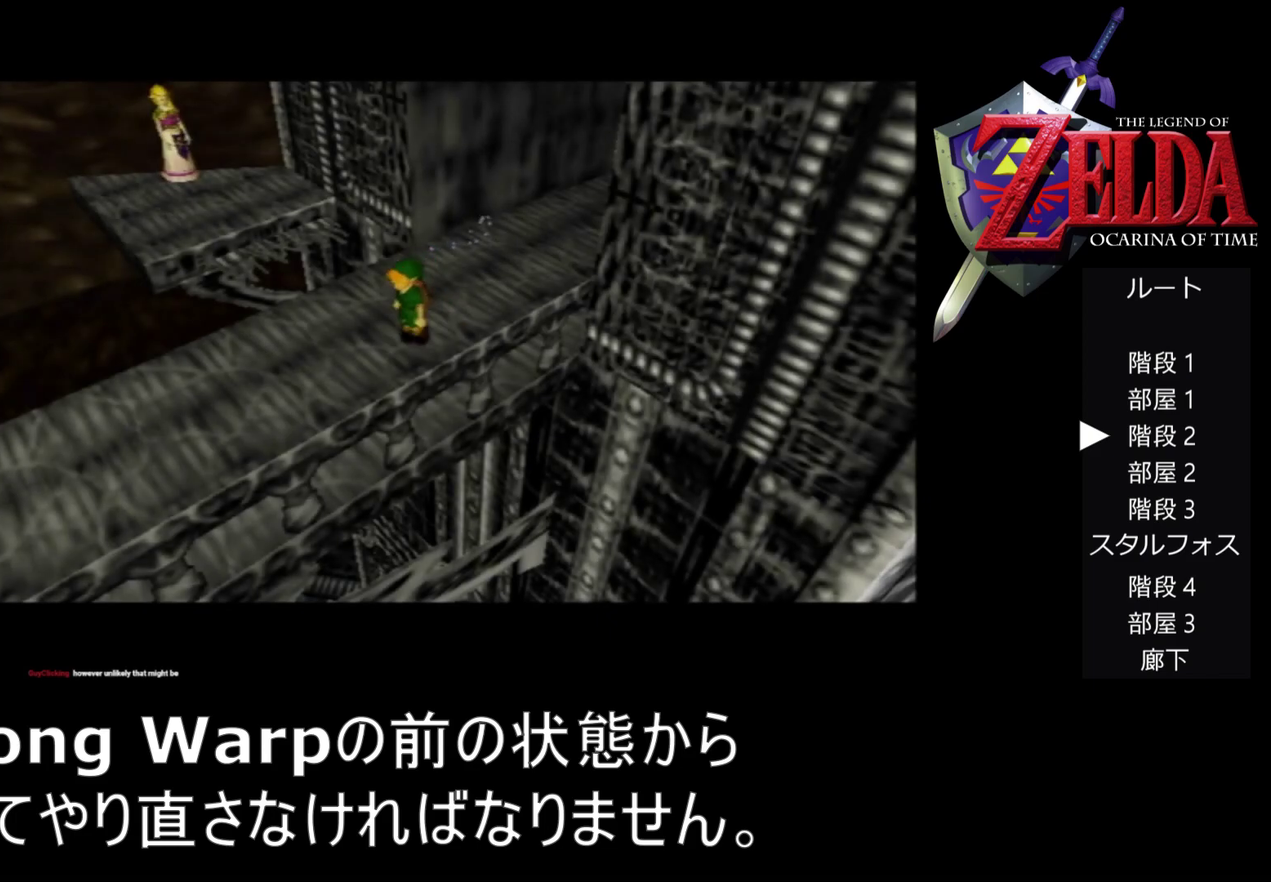
Gameplay with a controller (Nintendo layout); each line is a JSON object with the inputs held at the frame after it. "events" lists button and stick changes between this image and that frame as [ms after this image, input, new state], when the widget could be followed in between. Not read: L3 R3.
{"buttons": [], "left_stick": "up-left", "events": []}
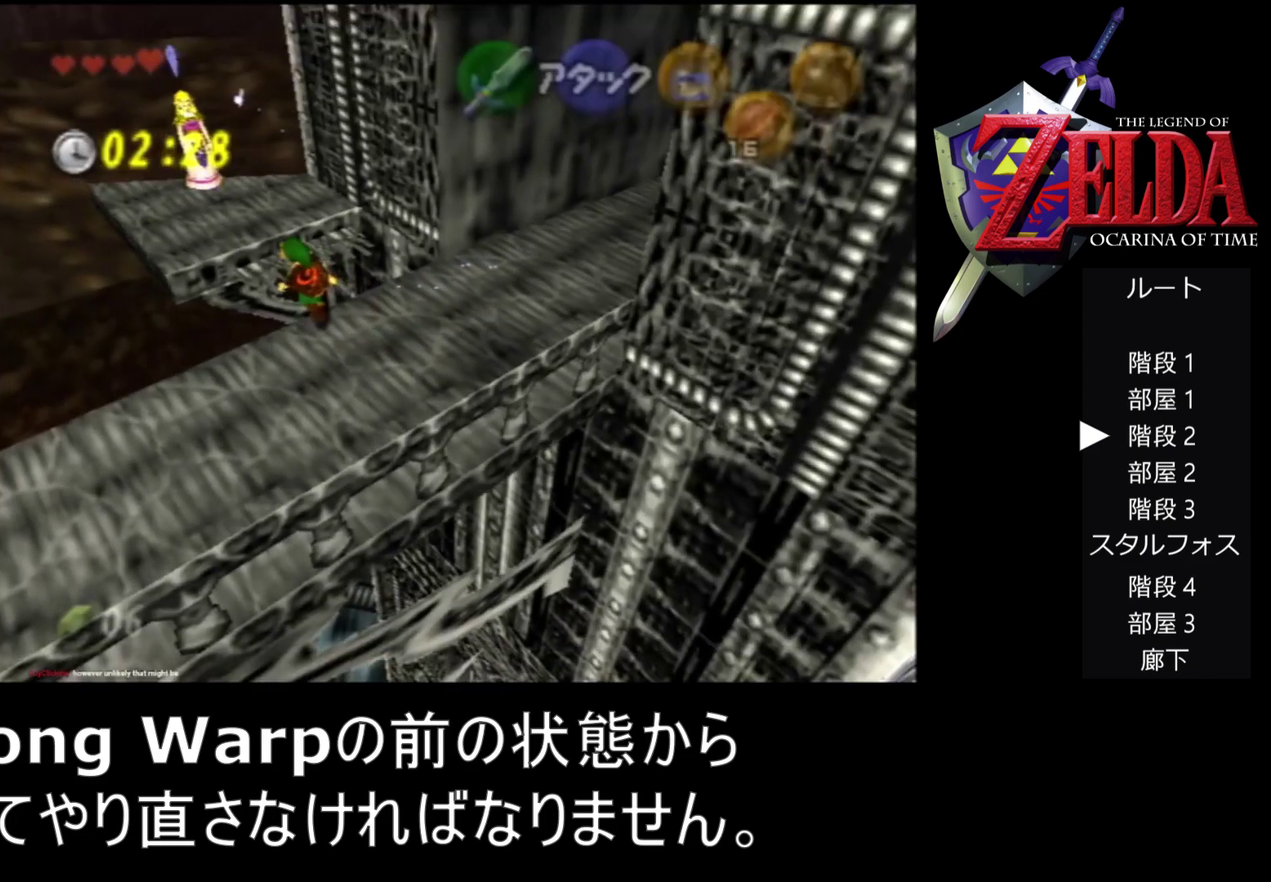
{"buttons": [], "left_stick": "up-left", "events": []}
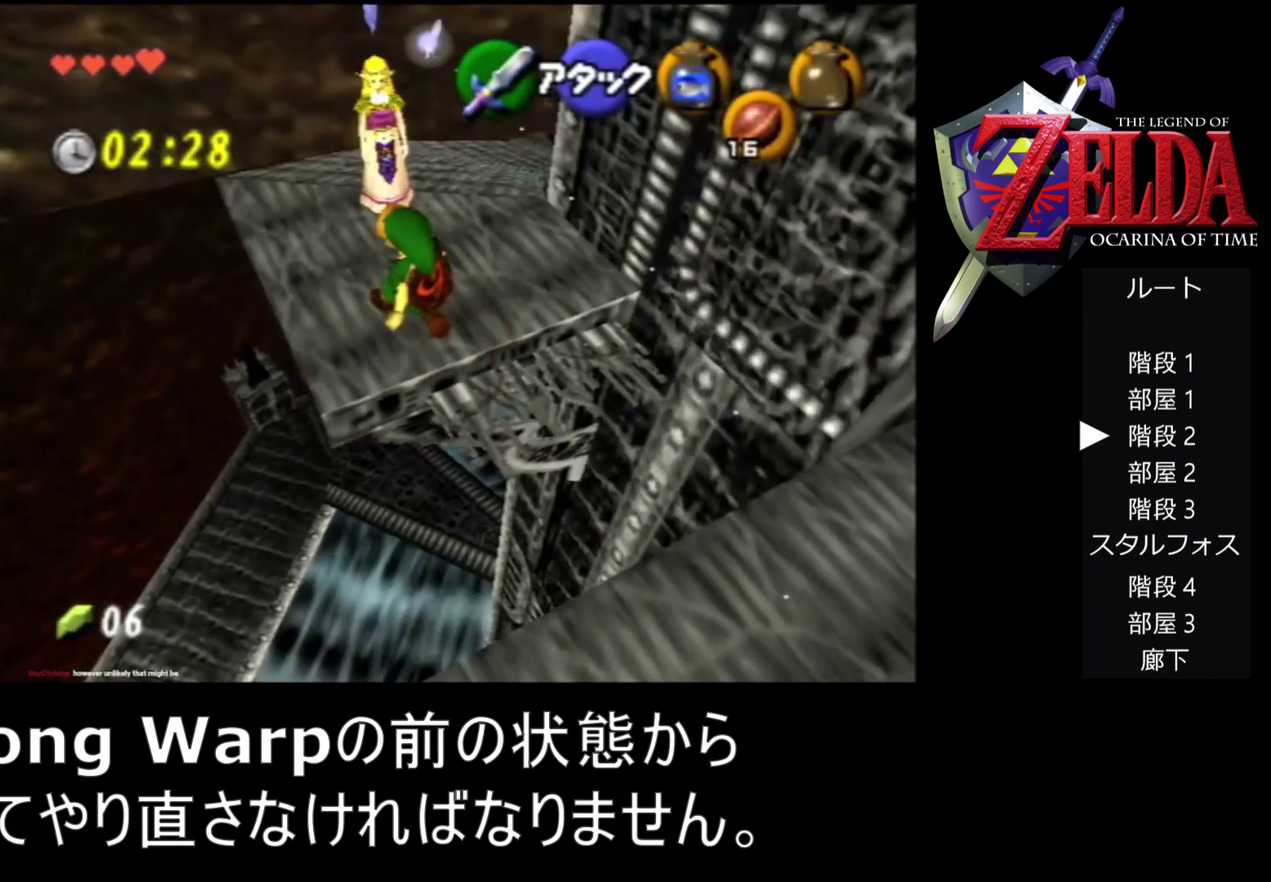
{"buttons": [], "left_stick": "up-left", "events": []}
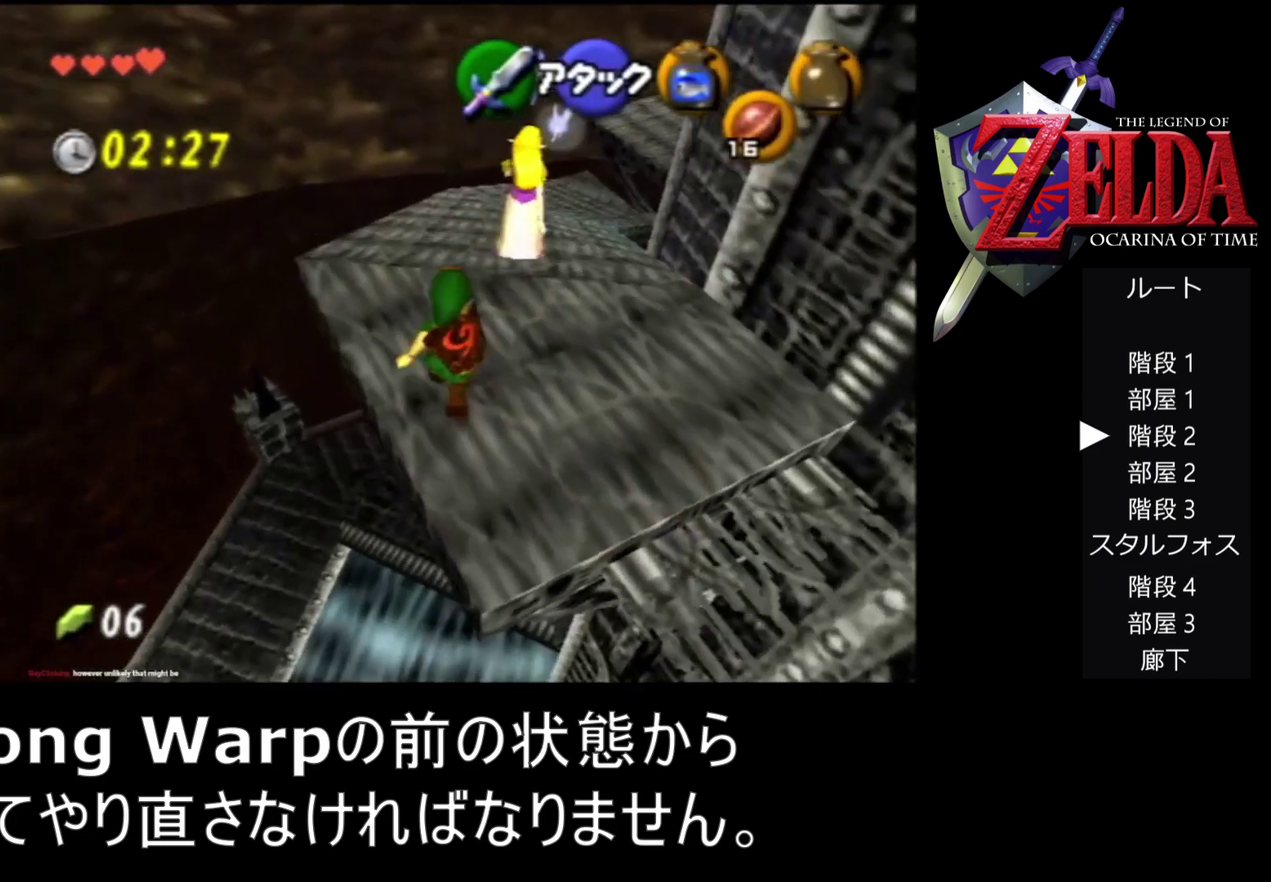
{"buttons": [], "left_stick": "up", "events": [[300, "left_stick", "up"]]}
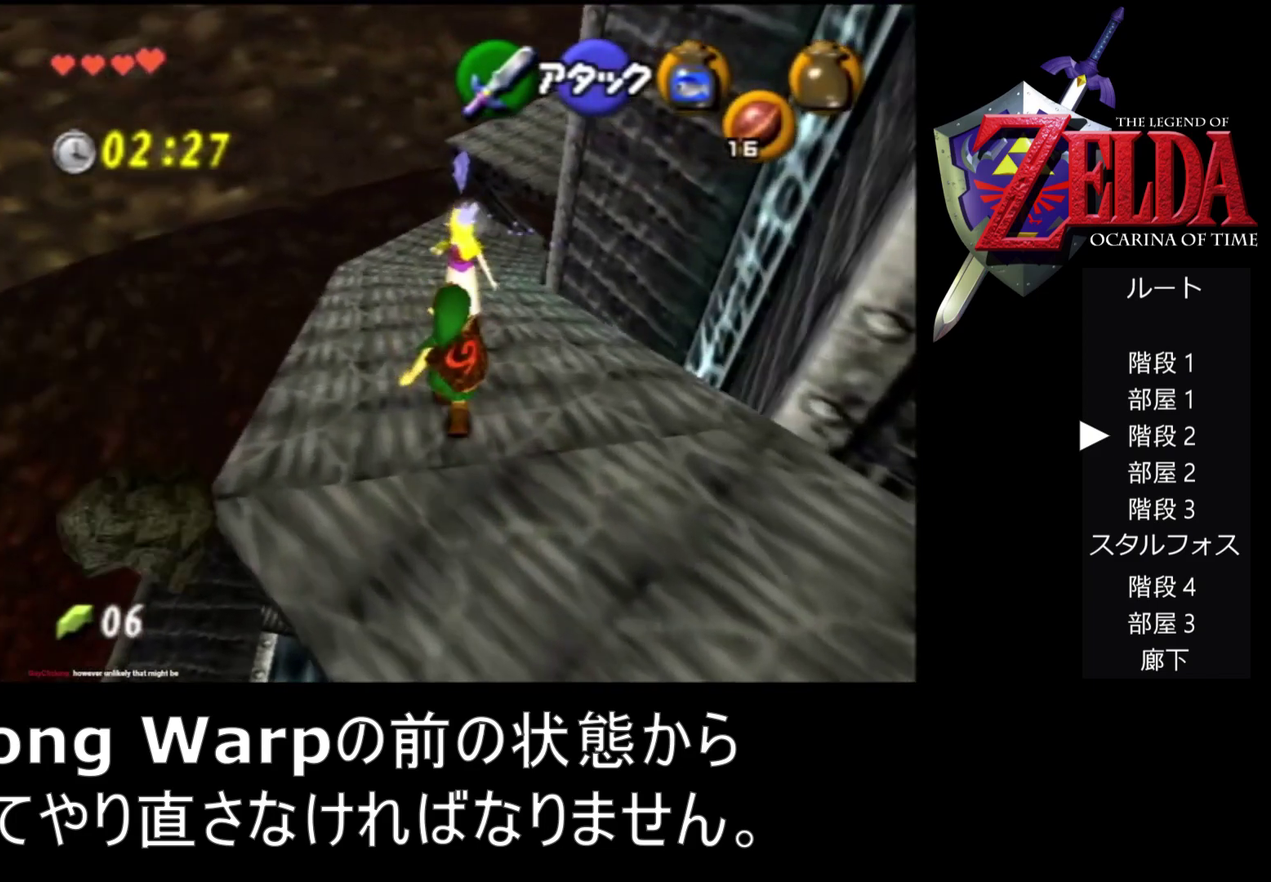
{"buttons": [], "left_stick": "up", "events": []}
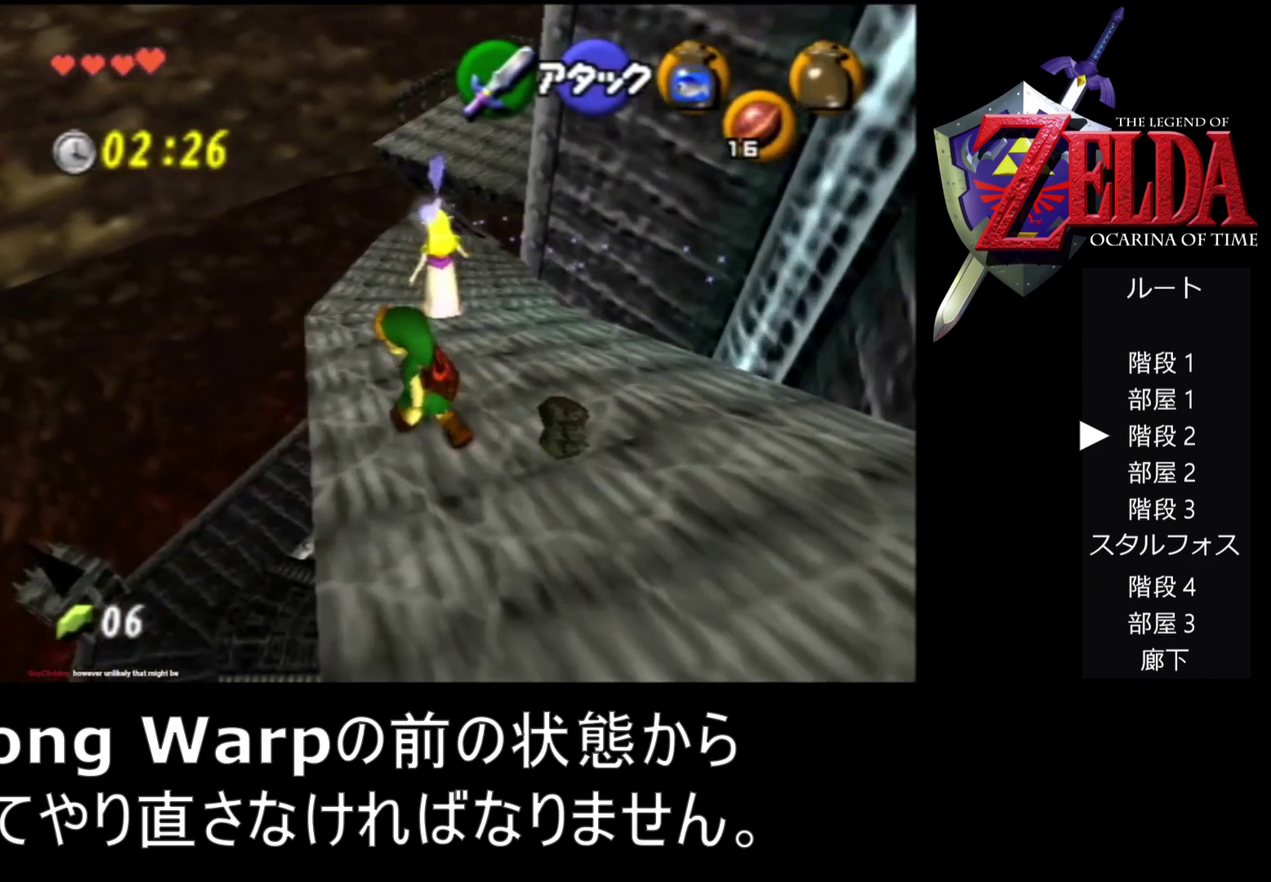
{"buttons": [], "left_stick": "up-left", "events": [[167, "left_stick", "up-left"]]}
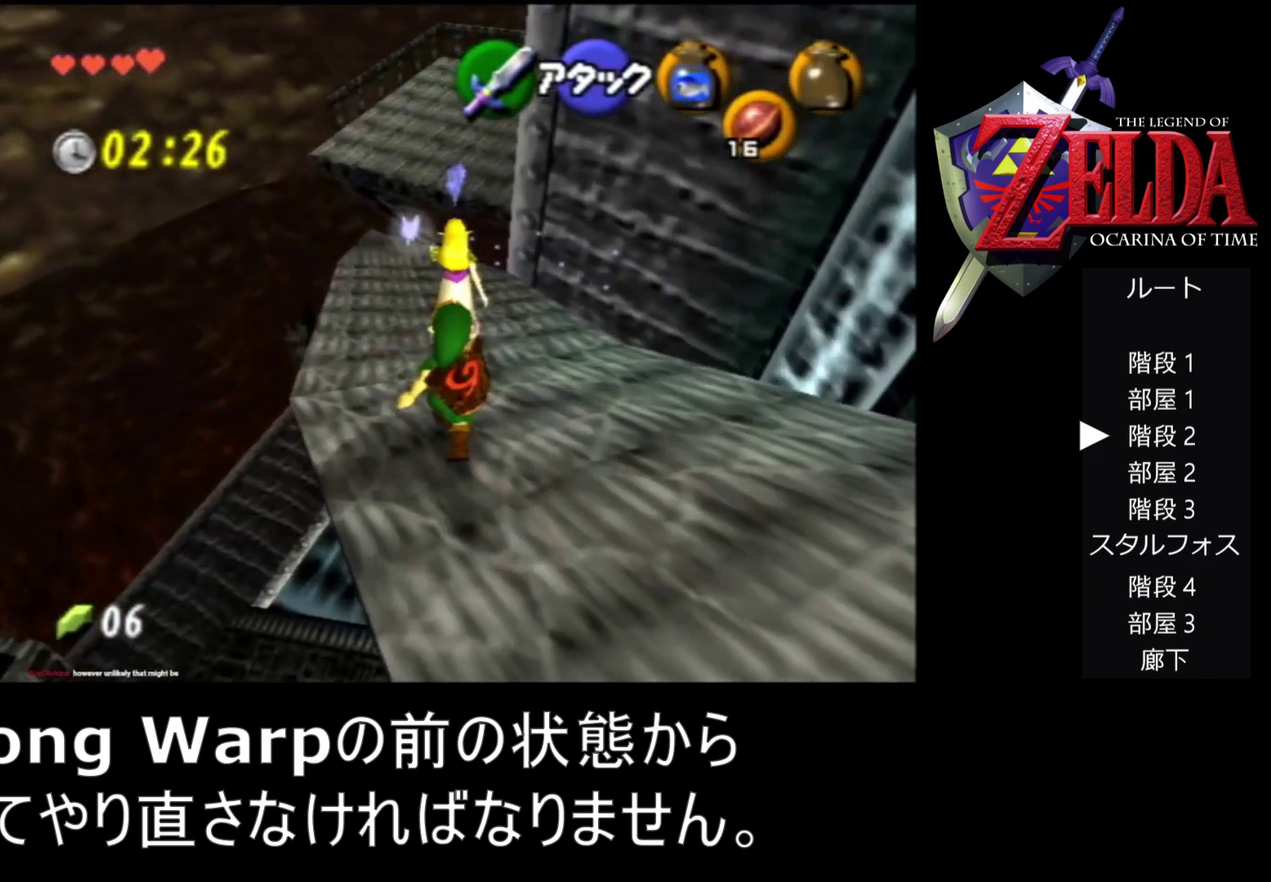
{"buttons": [], "left_stick": "up", "events": [[167, "left_stick", "up"]]}
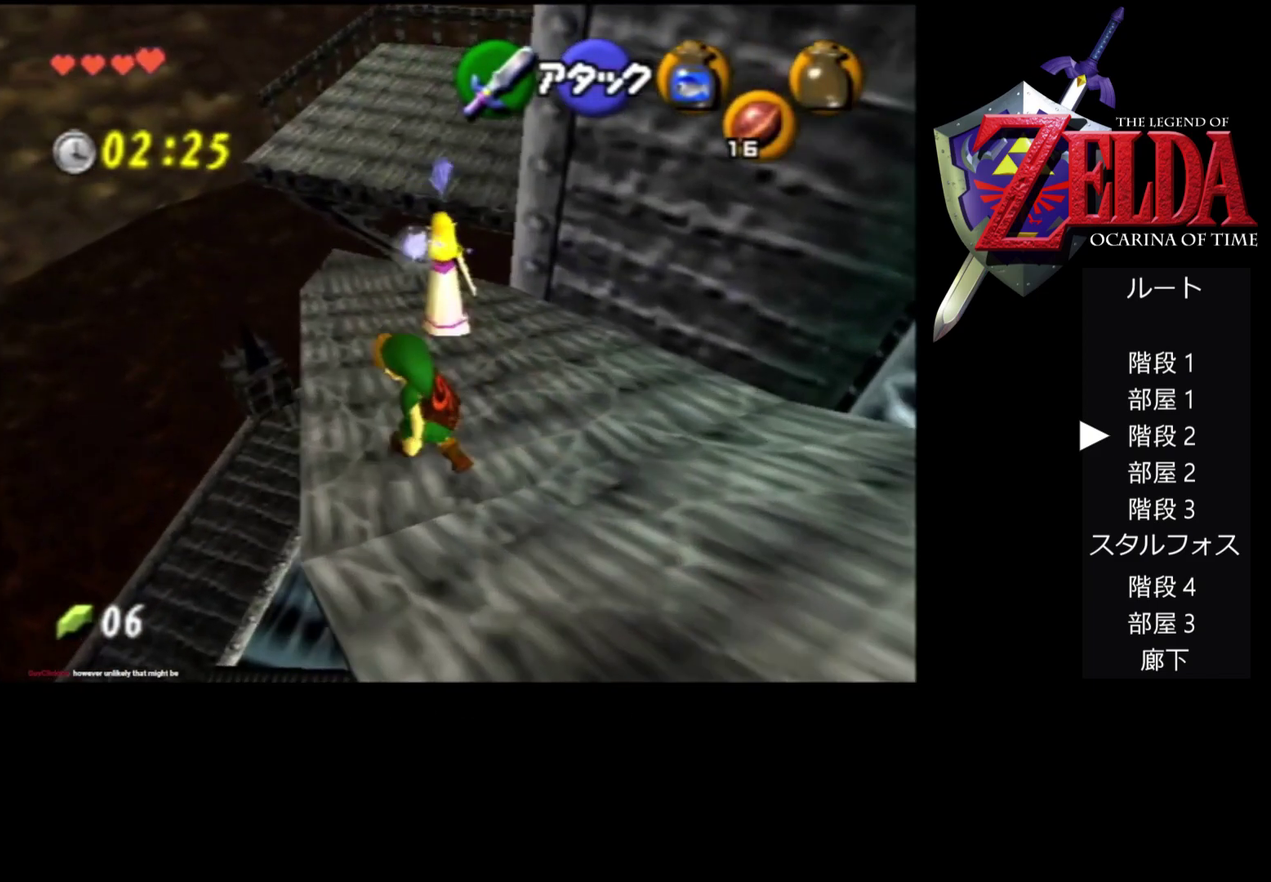
{"buttons": [], "left_stick": "up-left", "events": [[233, "left_stick", "up-left"]]}
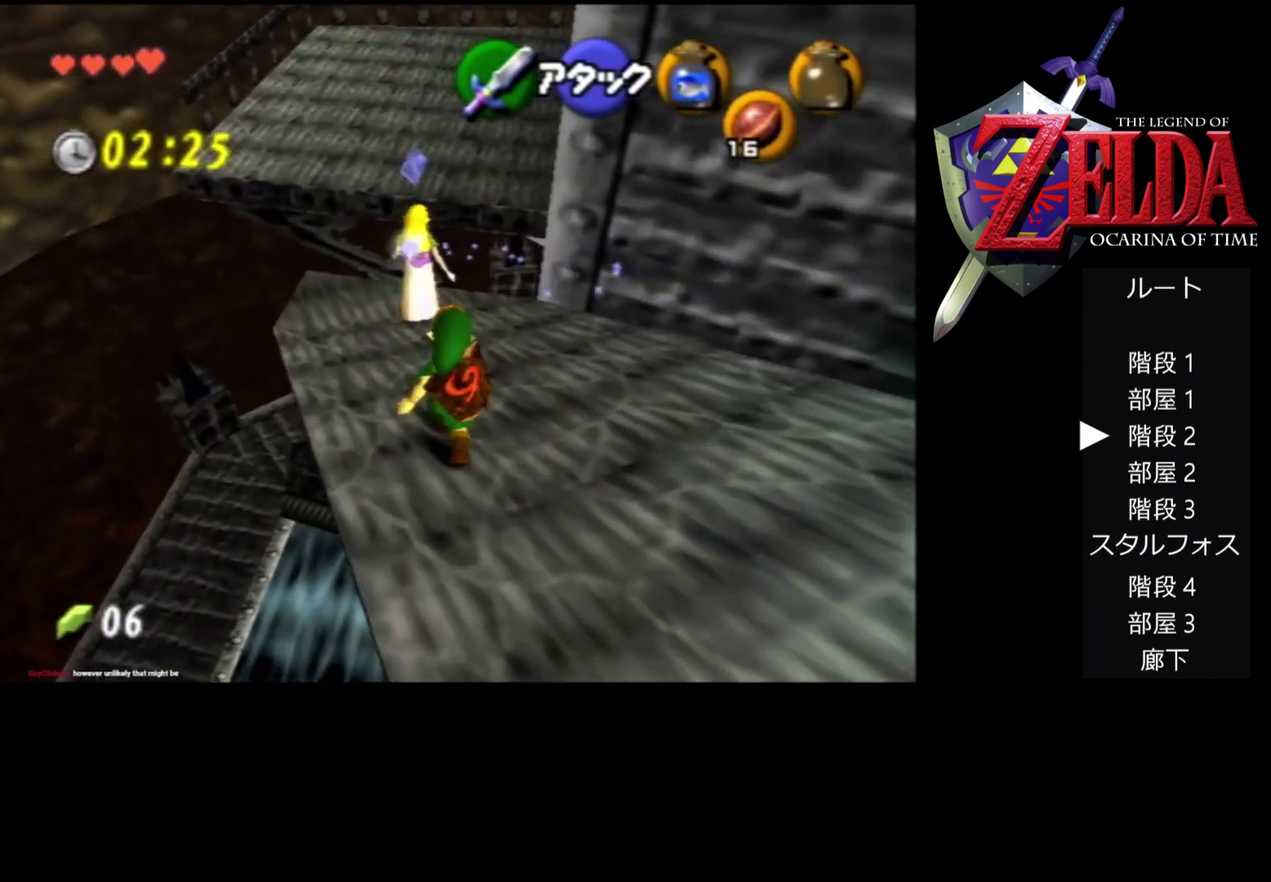
{"buttons": [], "left_stick": "up", "events": [[167, "left_stick", "up"]]}
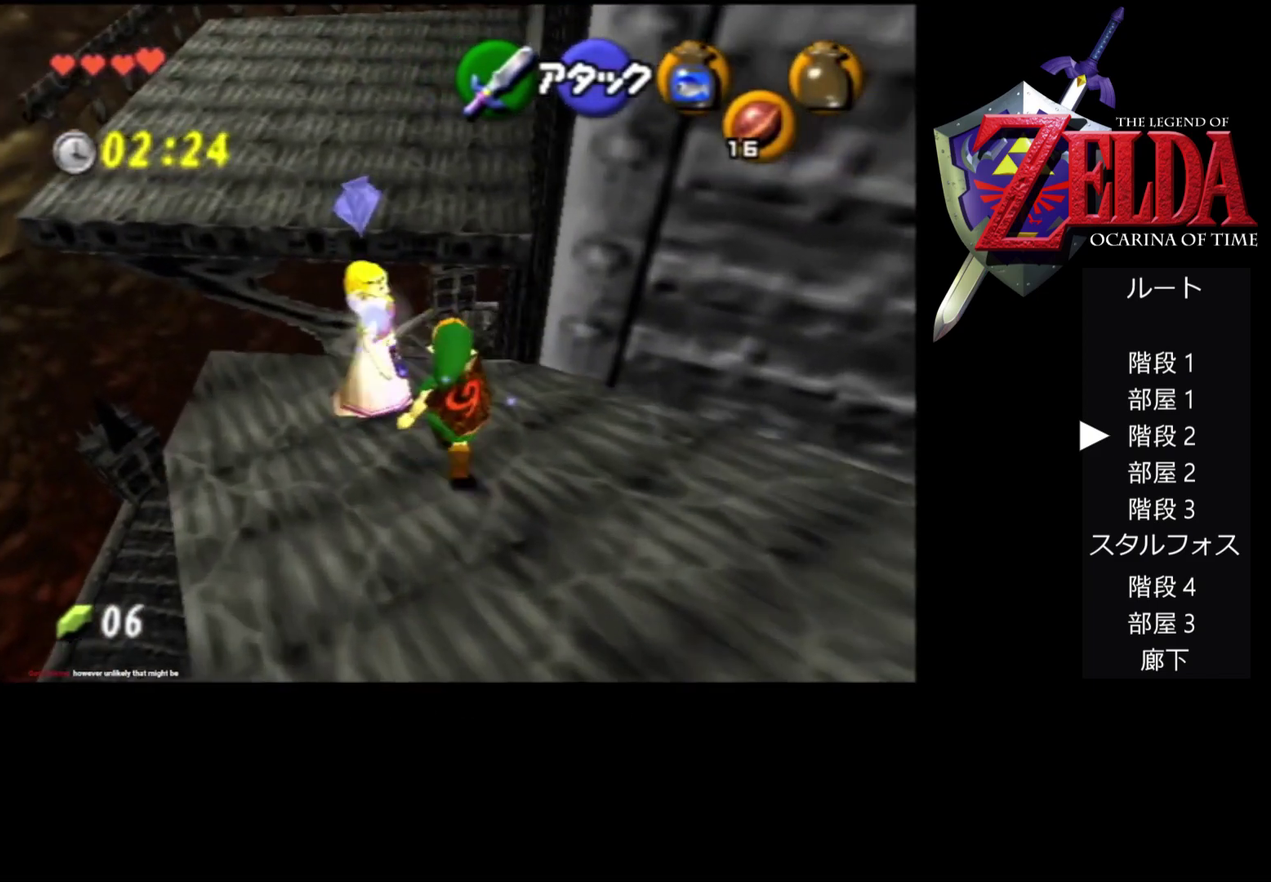
{"buttons": [], "left_stick": "up", "events": []}
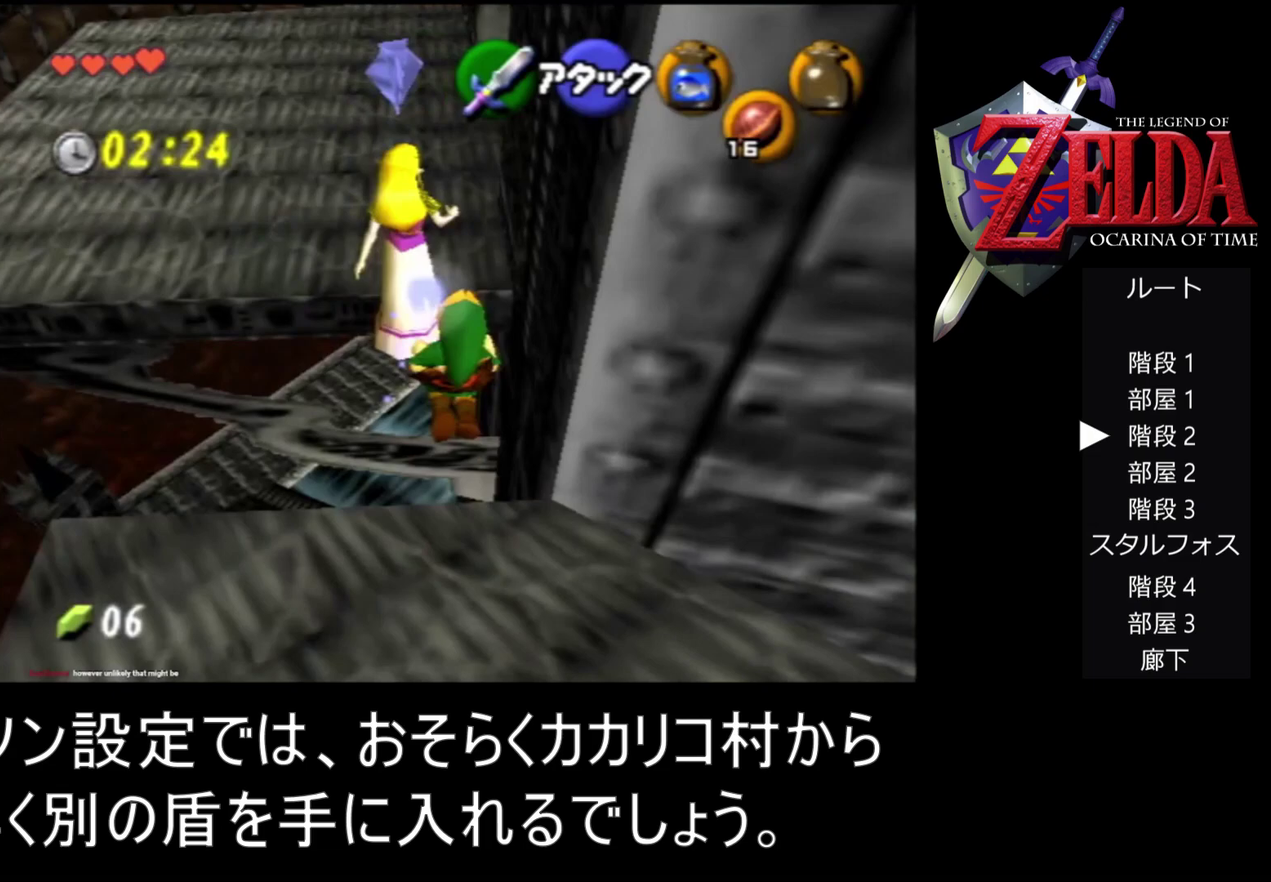
{"buttons": [], "left_stick": "up-right", "events": [[433, "left_stick", "up-right"]]}
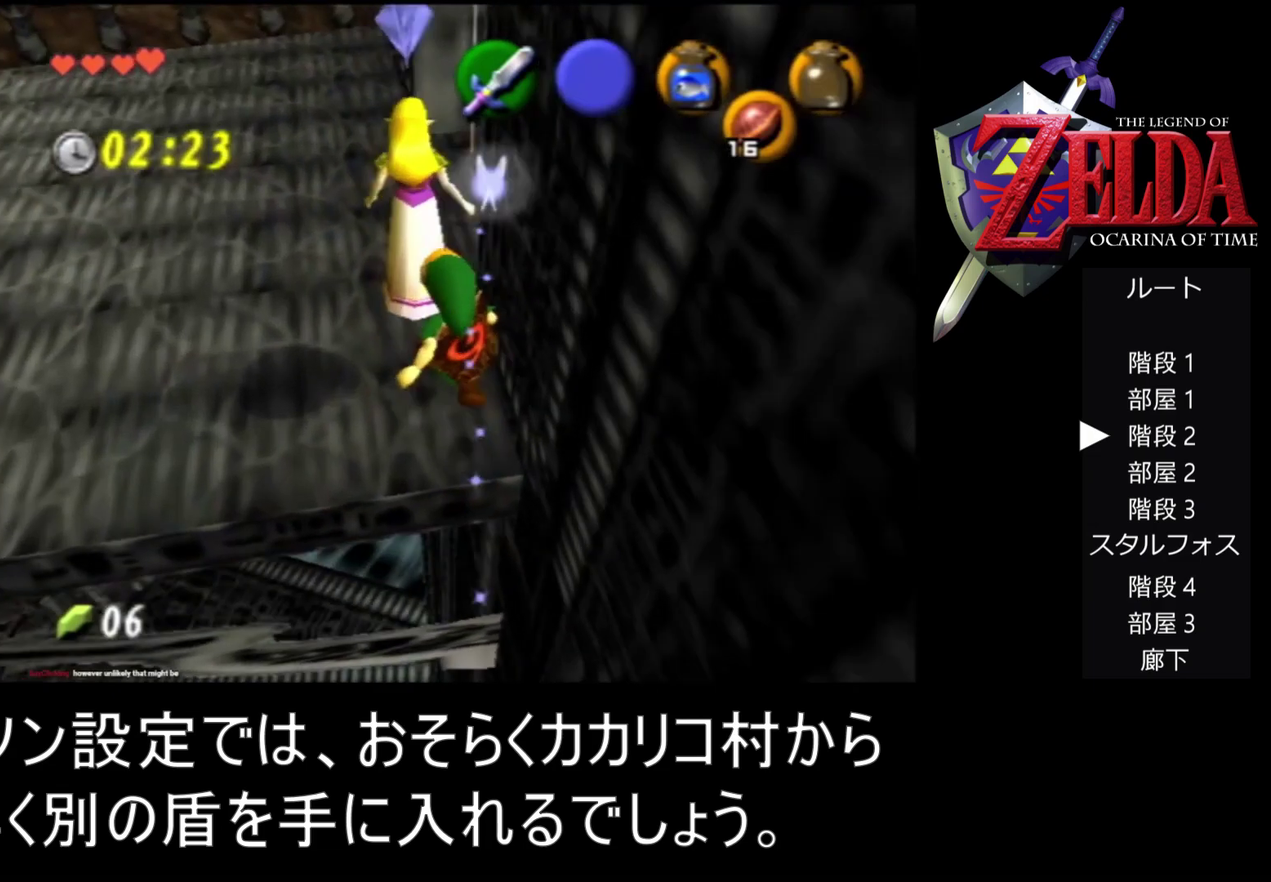
{"buttons": [], "left_stick": "up-right", "events": [[100, "left_stick", "up"], [267, "left_stick", "up-right"]]}
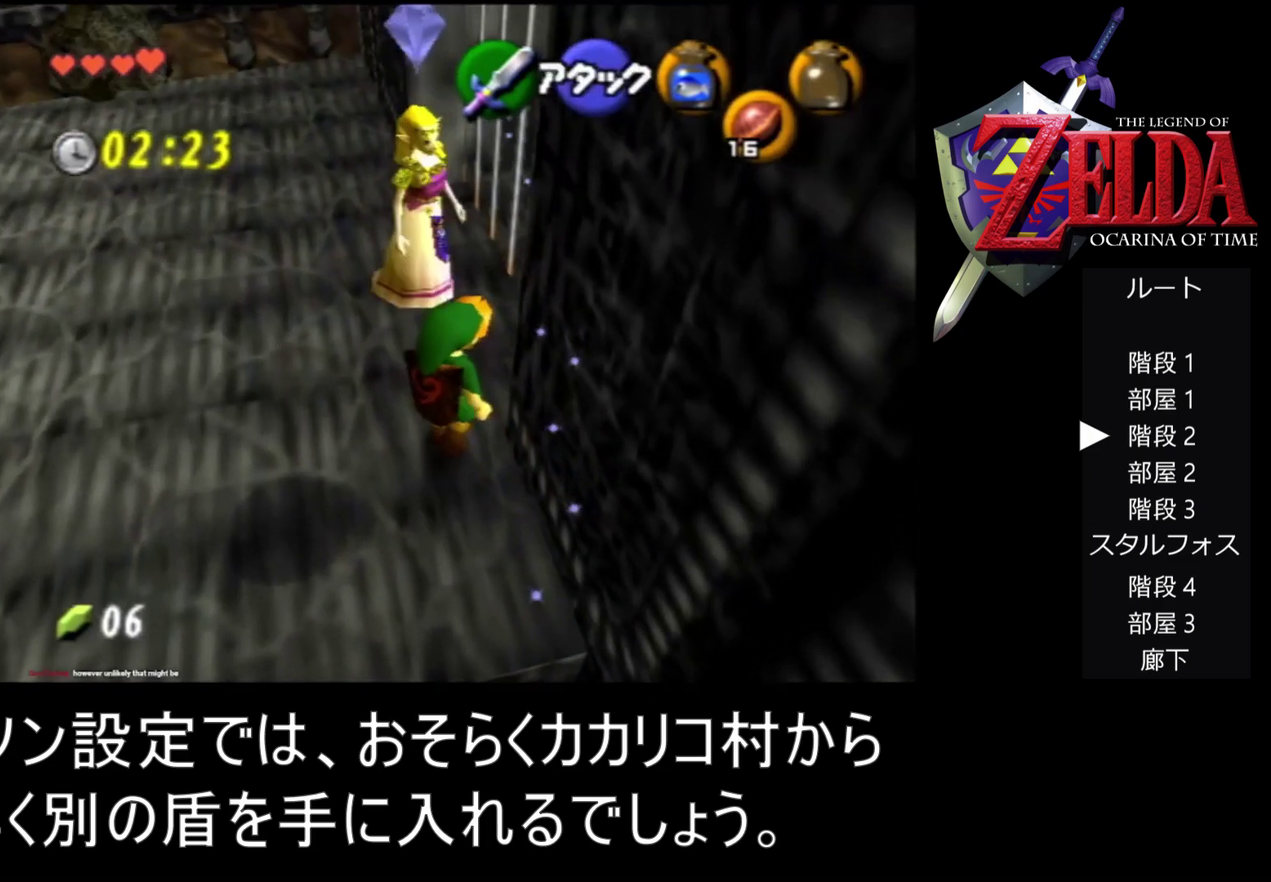
{"buttons": [], "left_stick": "up-right", "events": []}
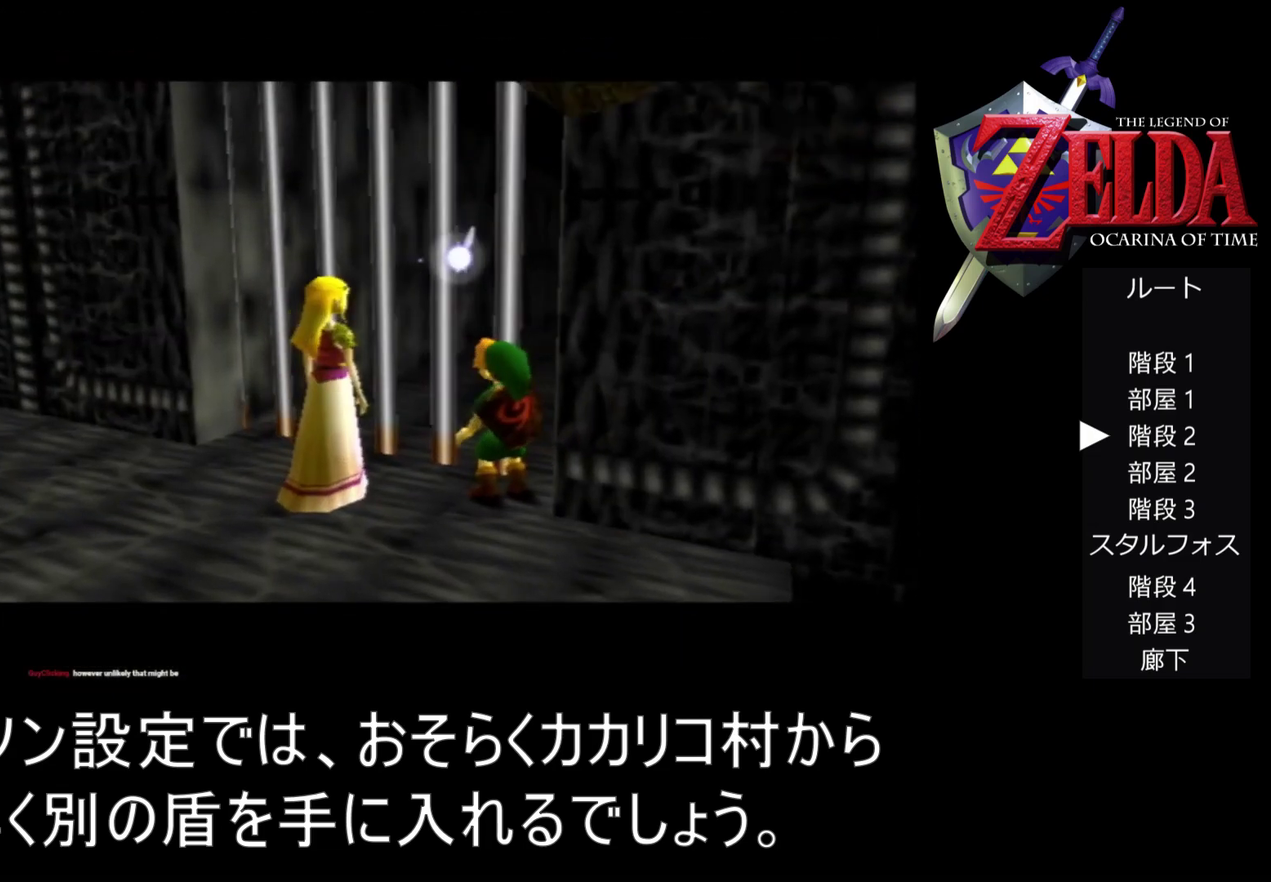
{"buttons": [], "left_stick": "up-right", "events": []}
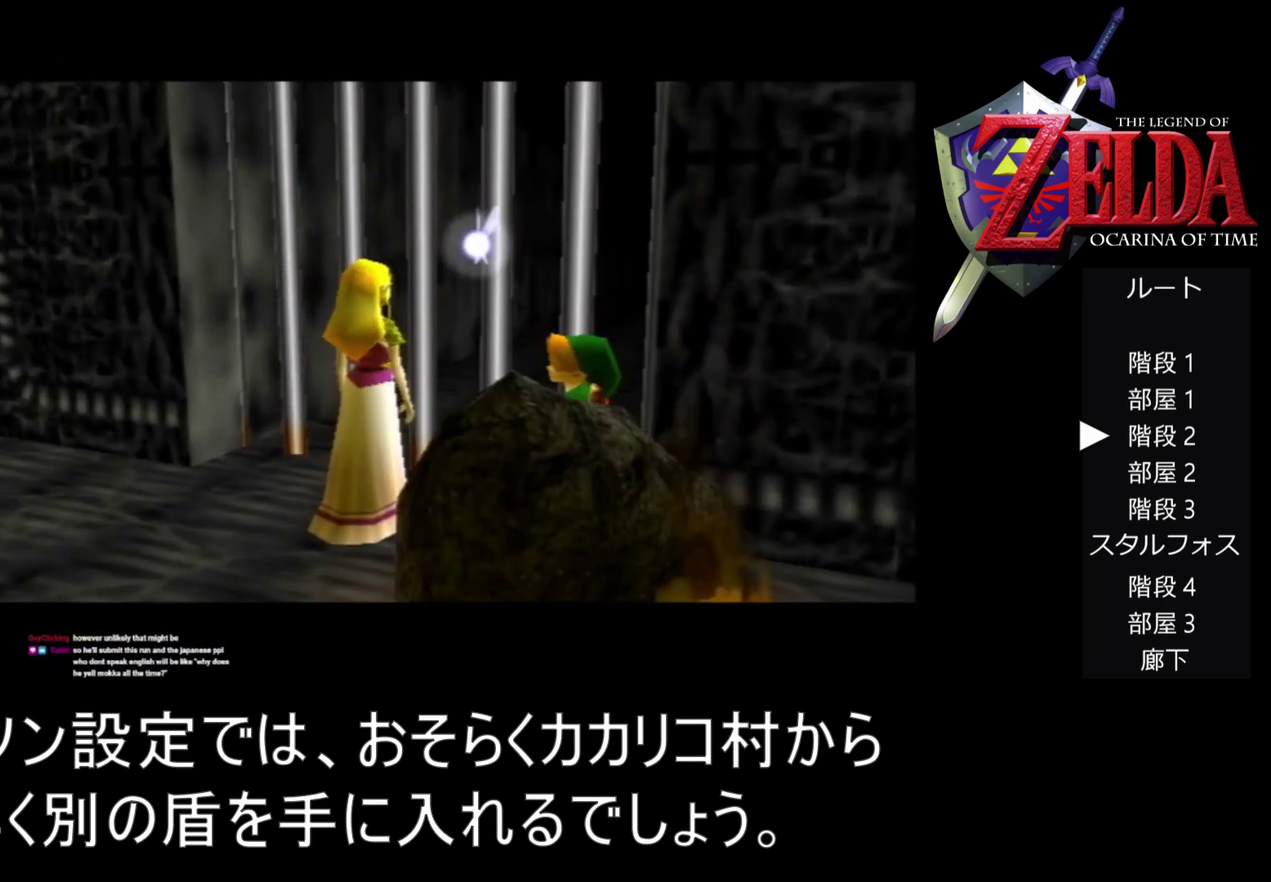
{"buttons": [], "left_stick": "up-right", "events": []}
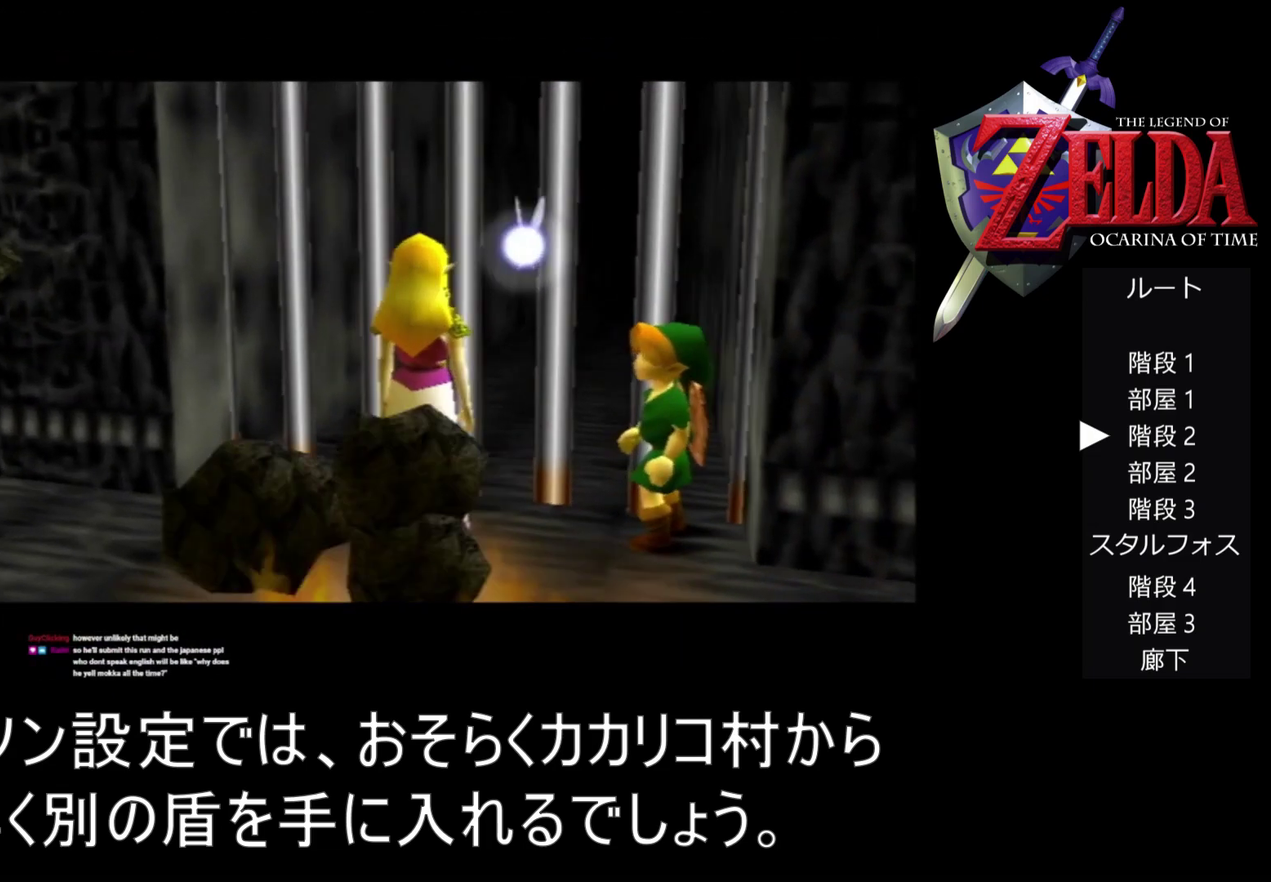
{"buttons": [], "left_stick": "up-right", "events": []}
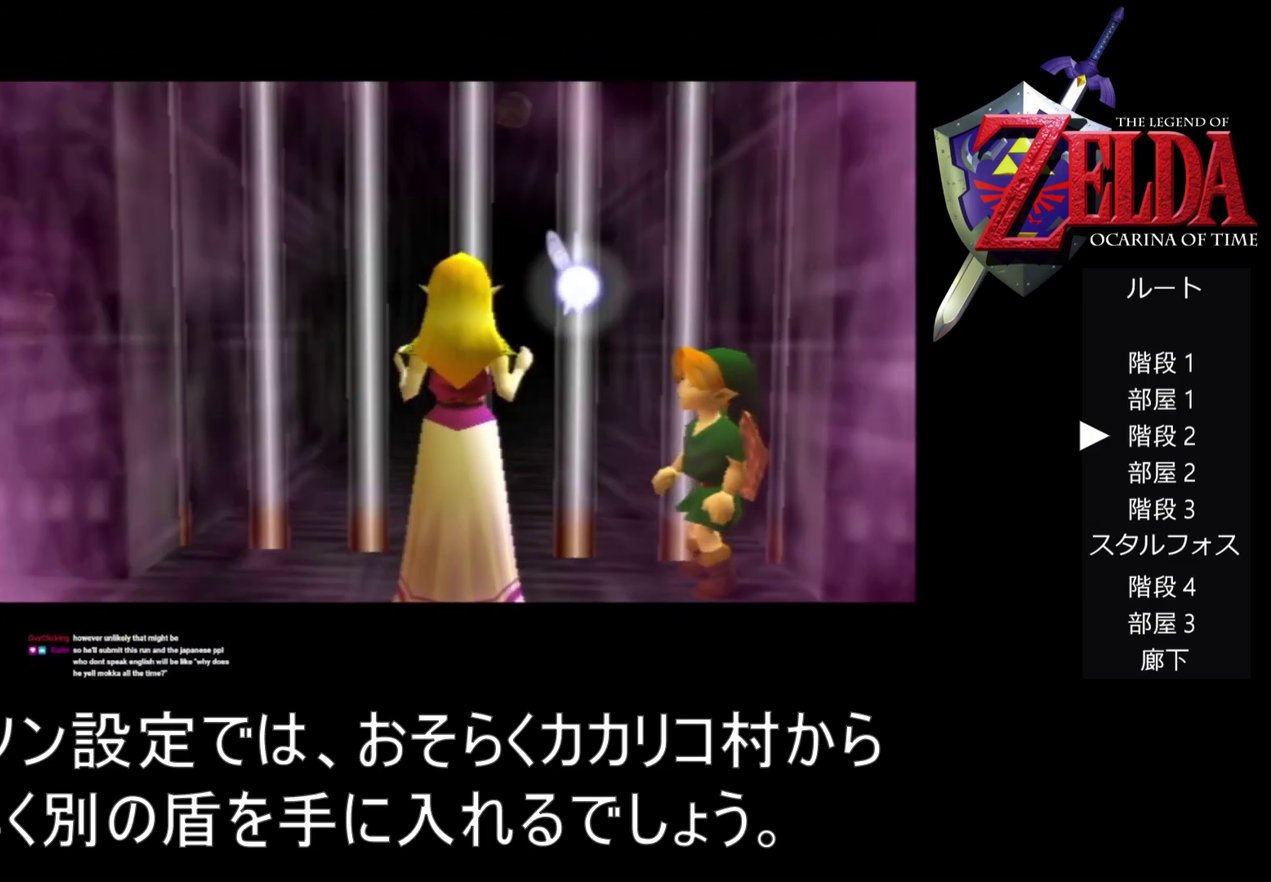
{"buttons": [], "left_stick": "up-right", "events": []}
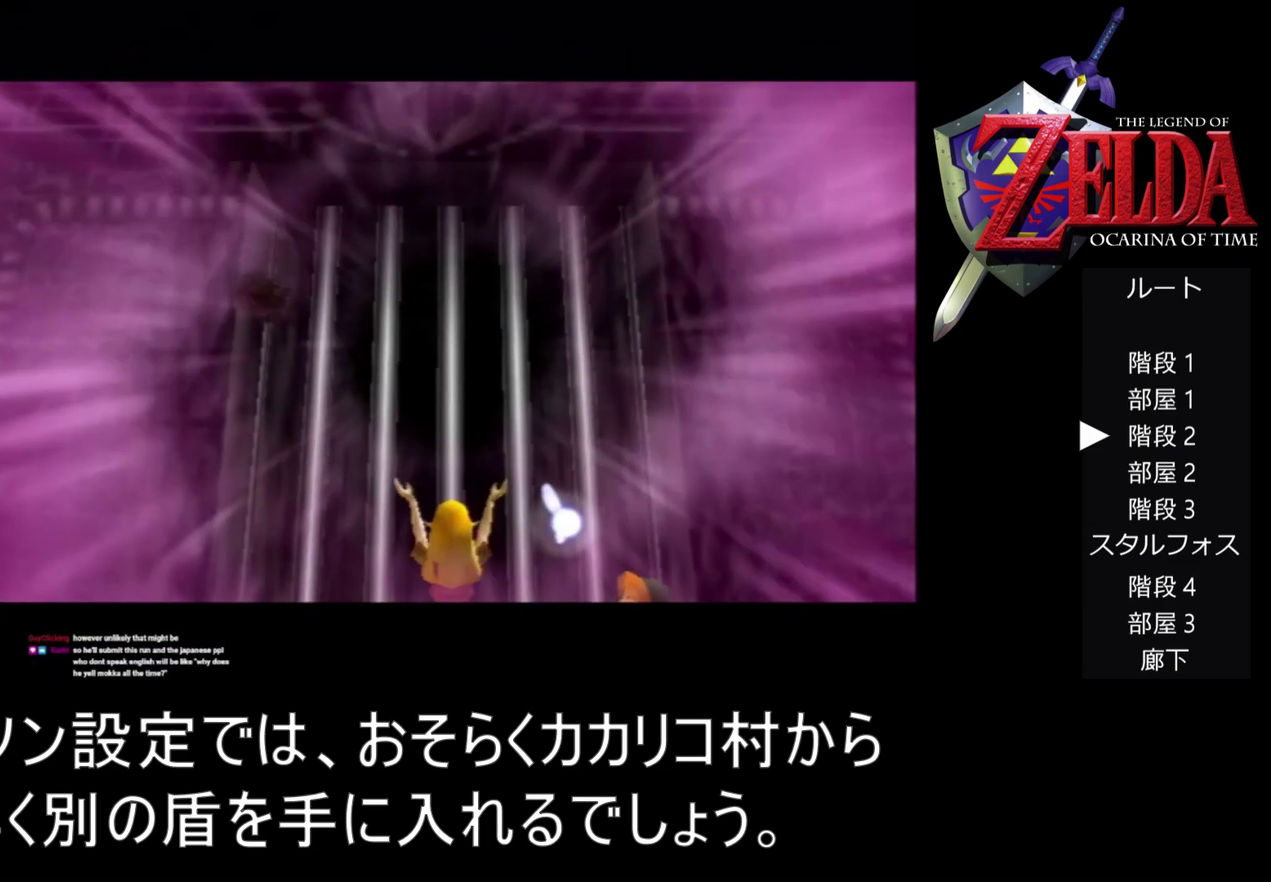
{"buttons": [], "left_stick": "up-right", "events": []}
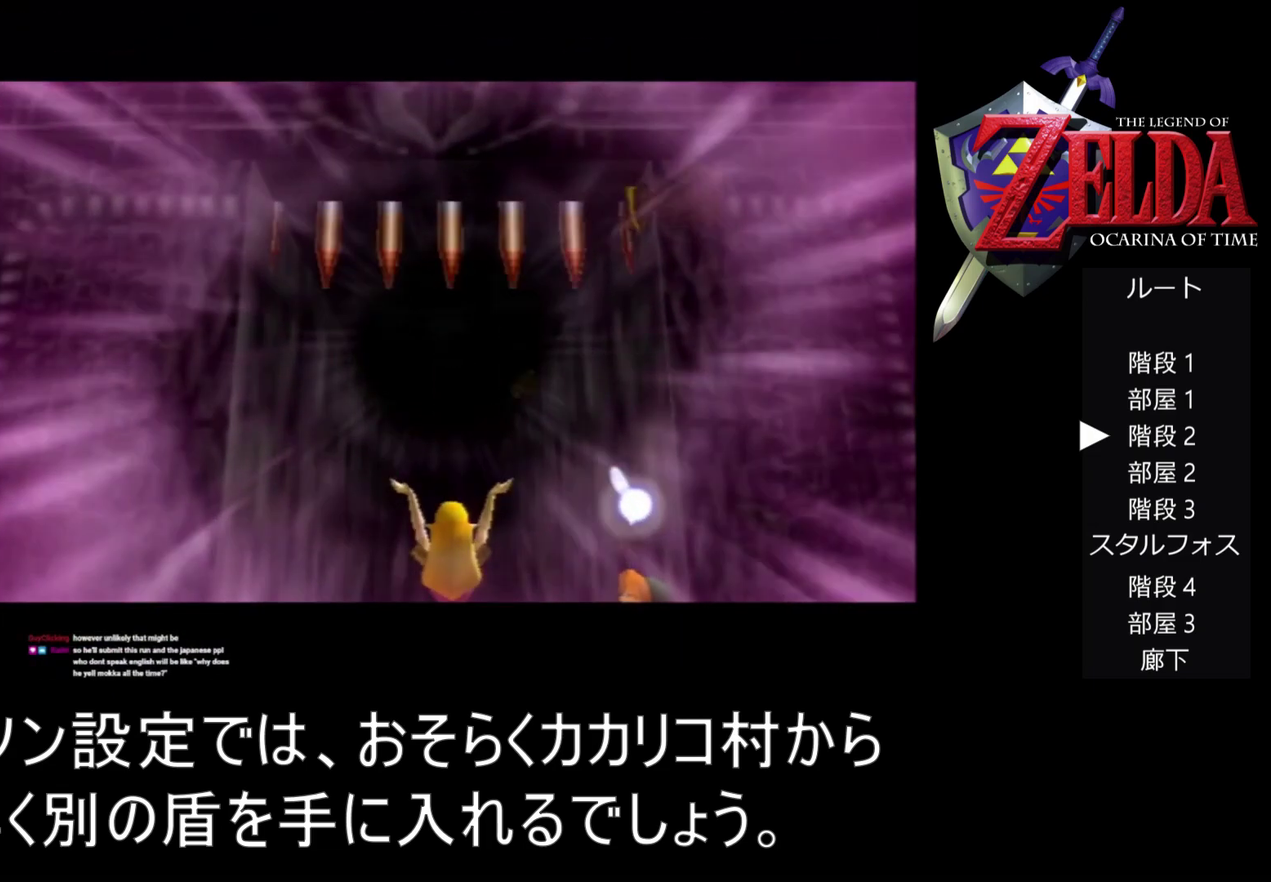
{"buttons": [], "left_stick": "up-right", "events": []}
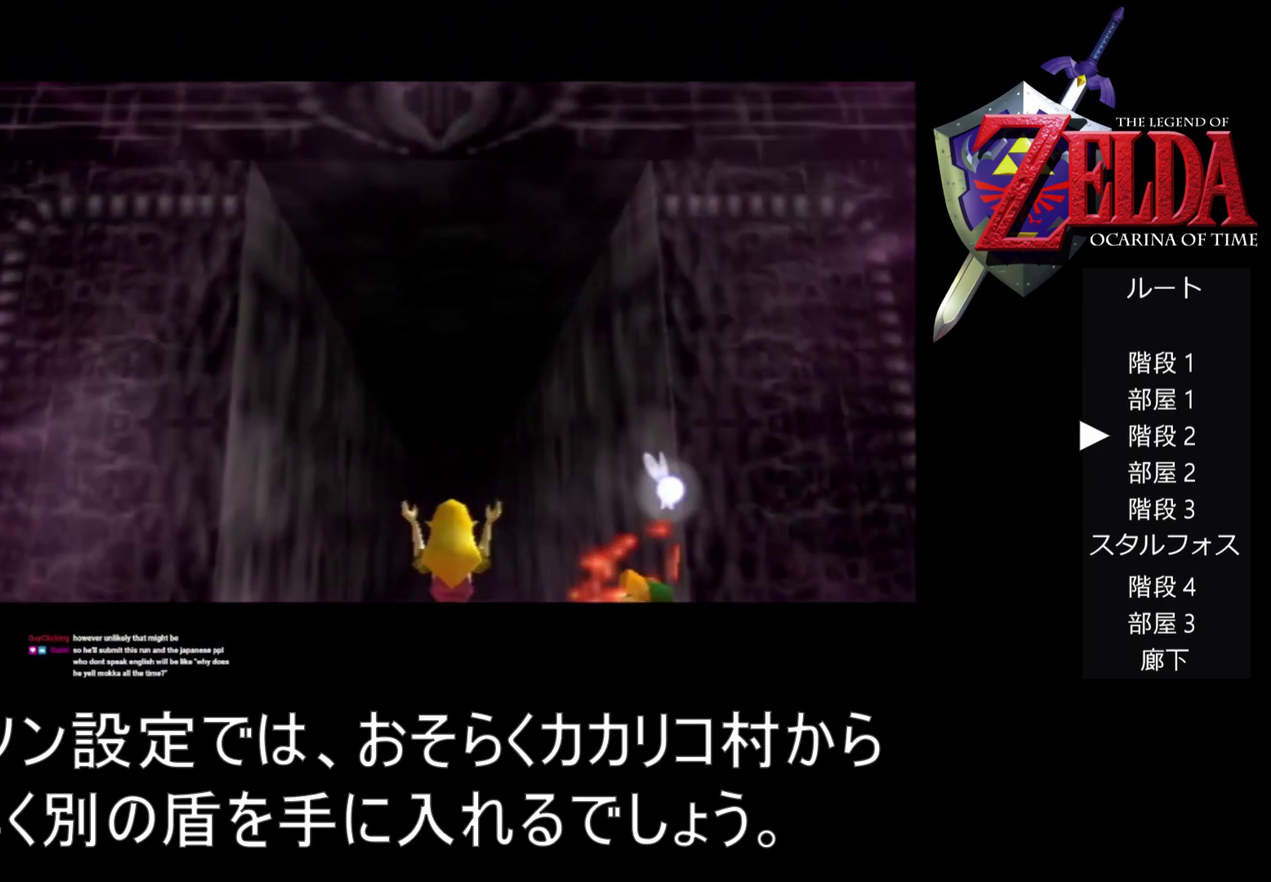
{"buttons": [], "left_stick": "up-right", "events": []}
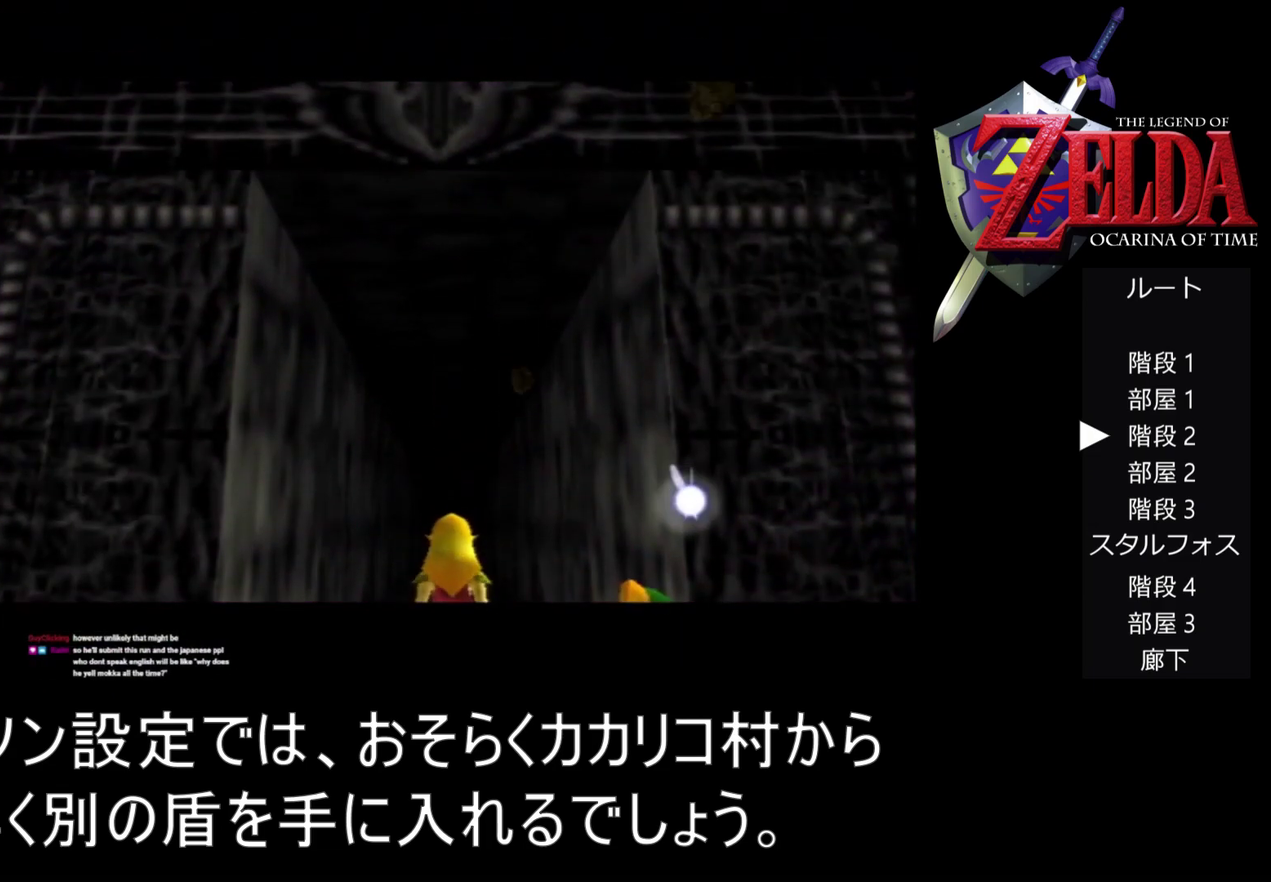
{"buttons": [], "left_stick": "up-right", "events": []}
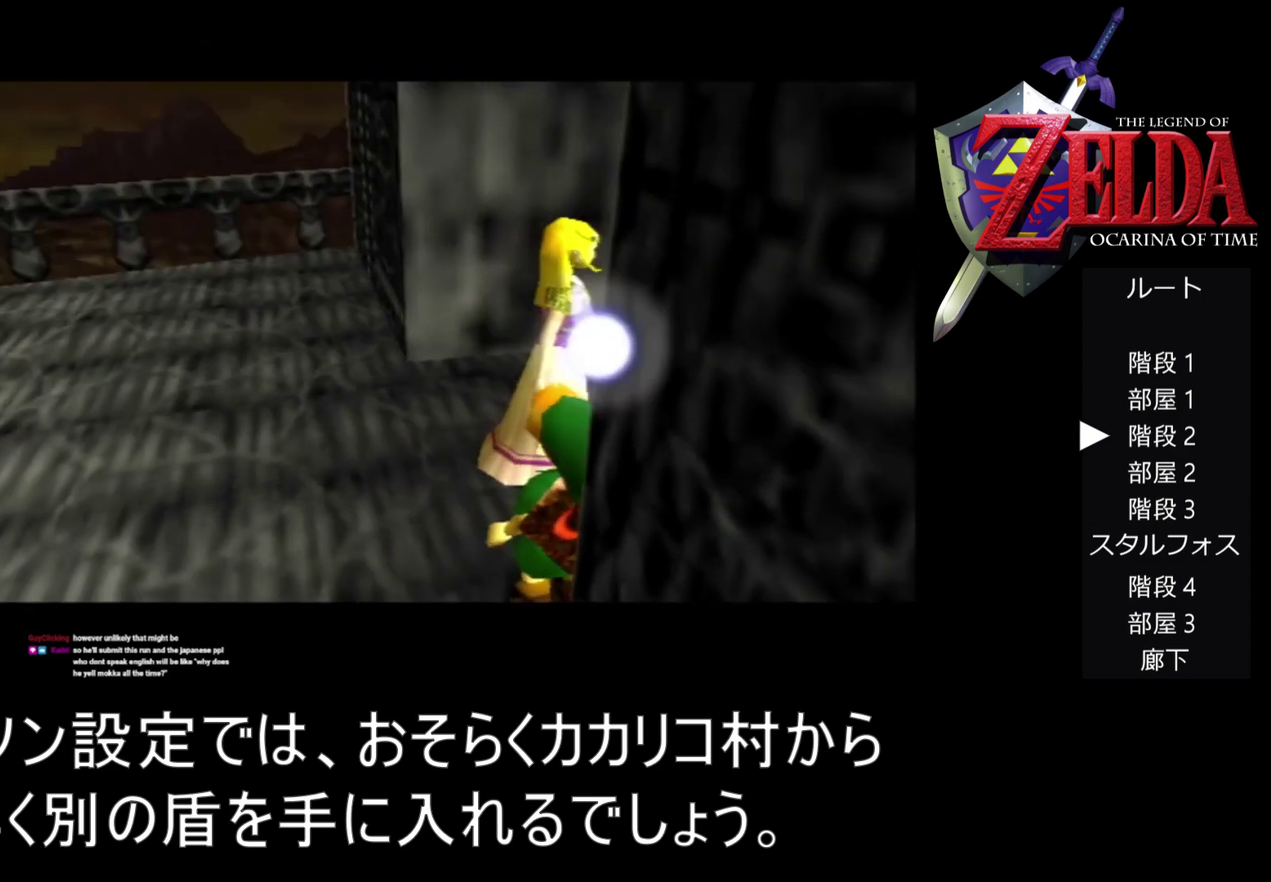
{"buttons": [], "left_stick": "up-right", "events": []}
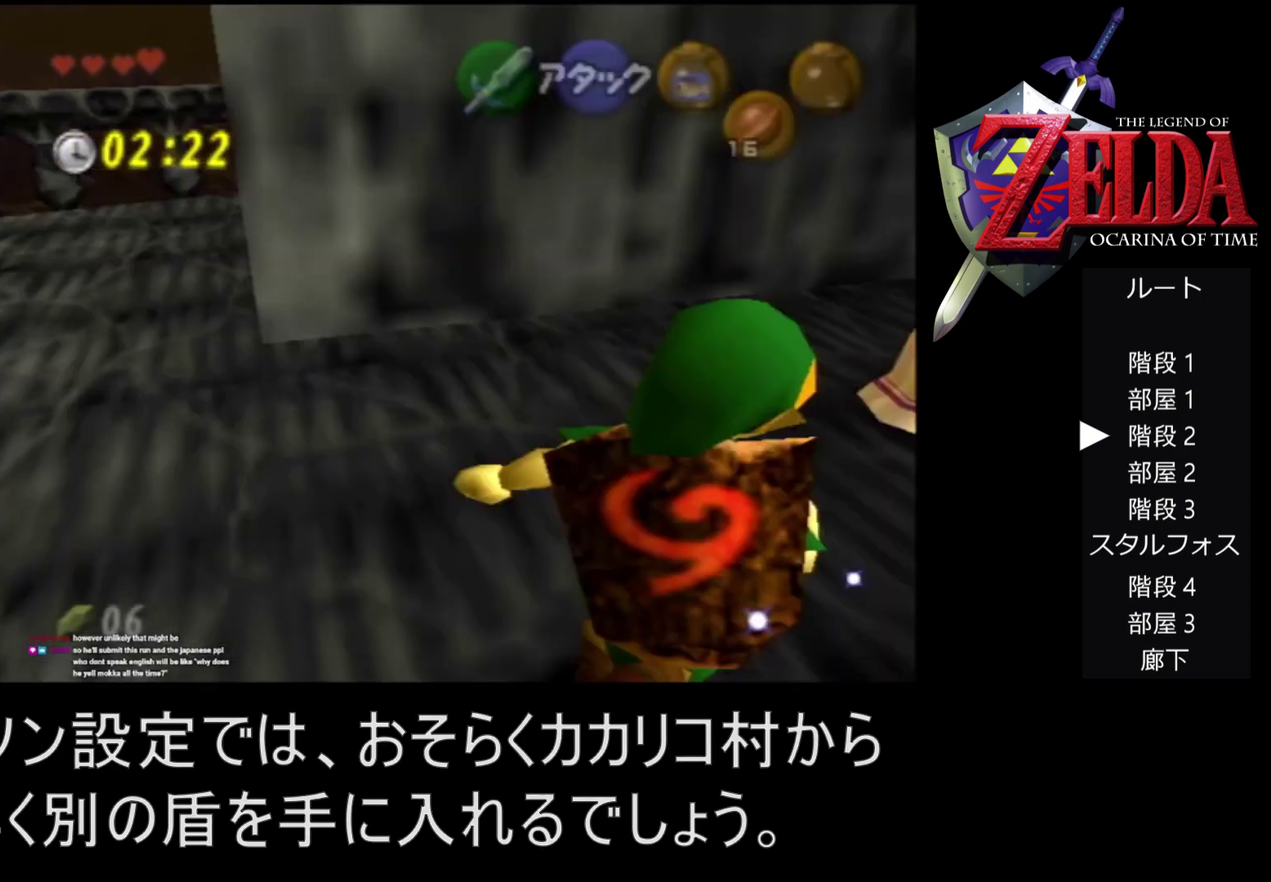
{"buttons": [], "left_stick": "up-right", "events": []}
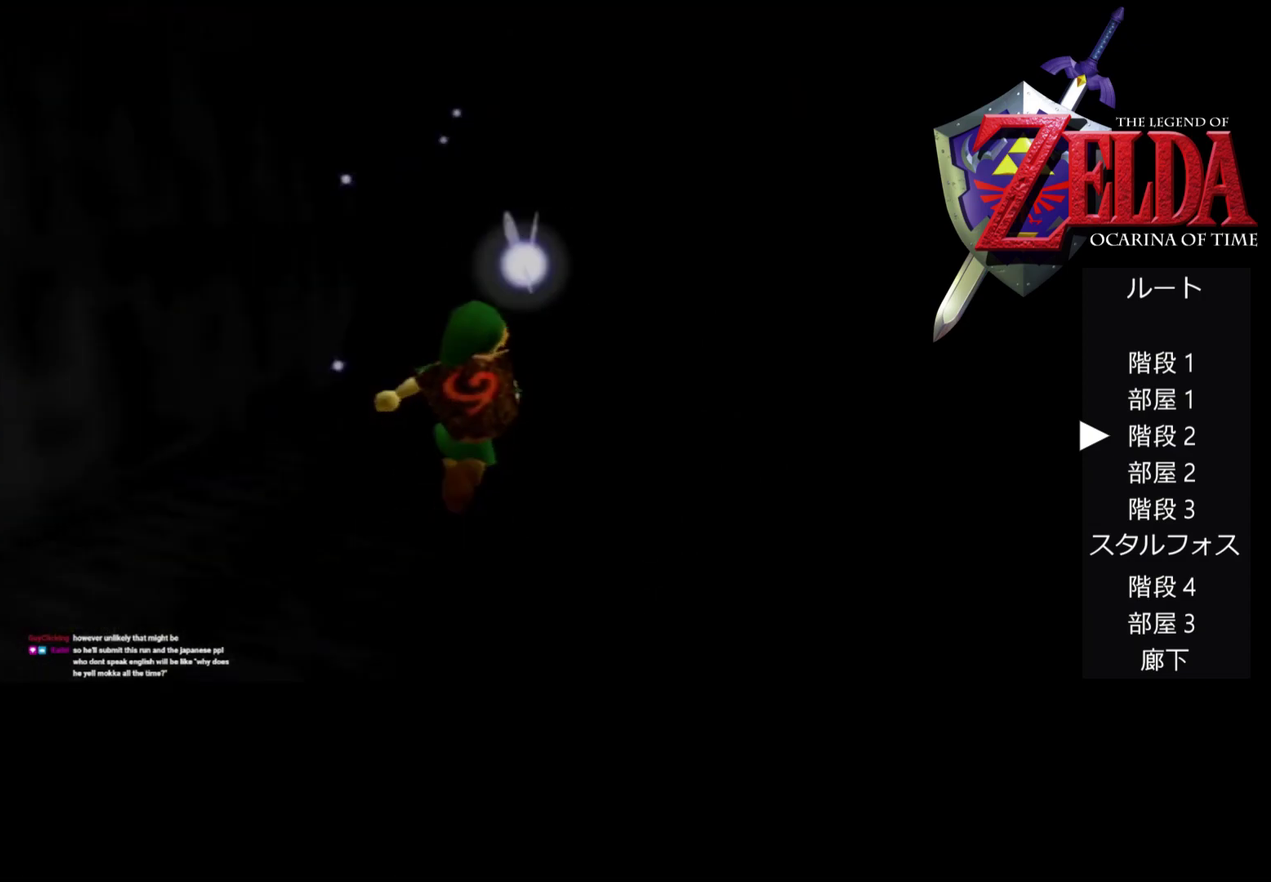
{"buttons": [], "left_stick": "up-right", "events": []}
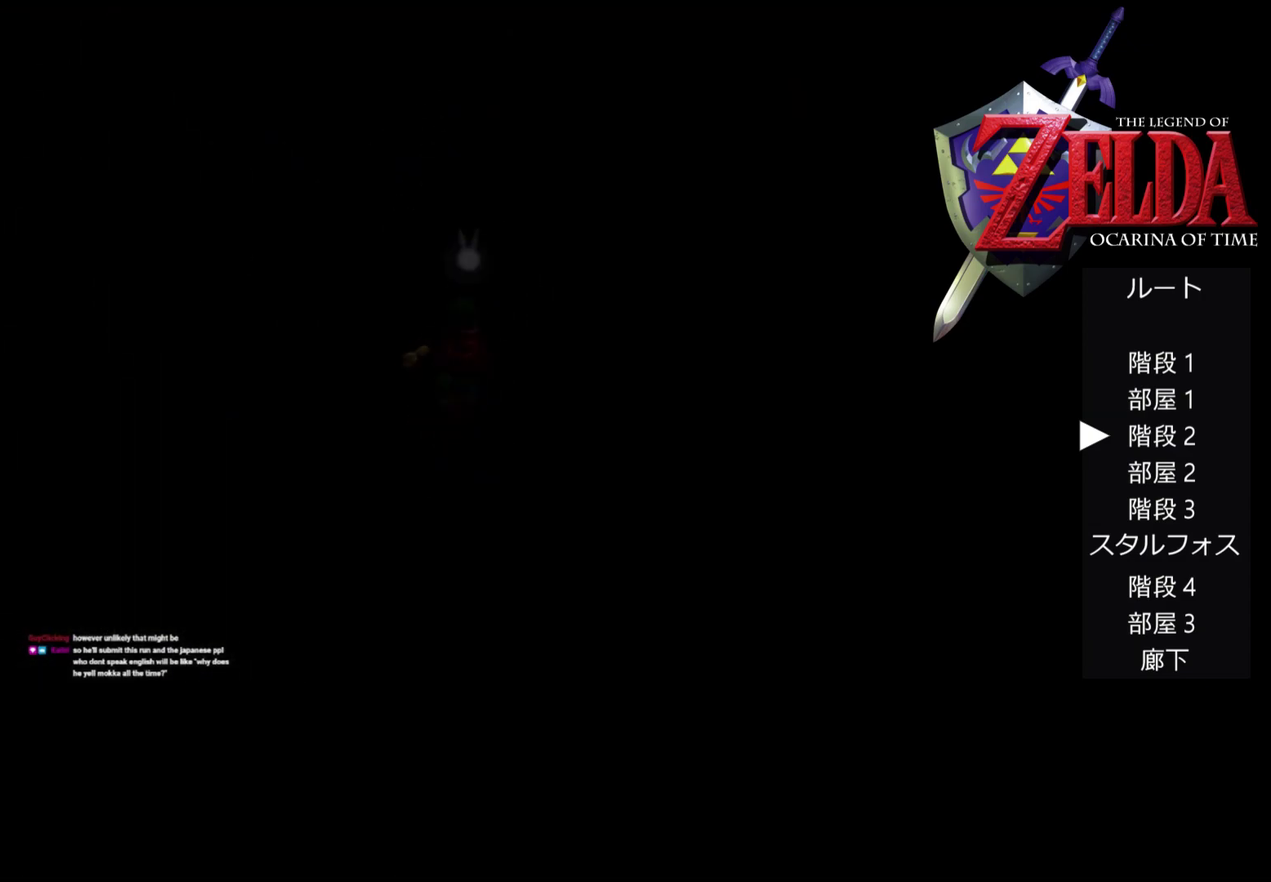
{"buttons": [], "left_stick": "up-right", "events": []}